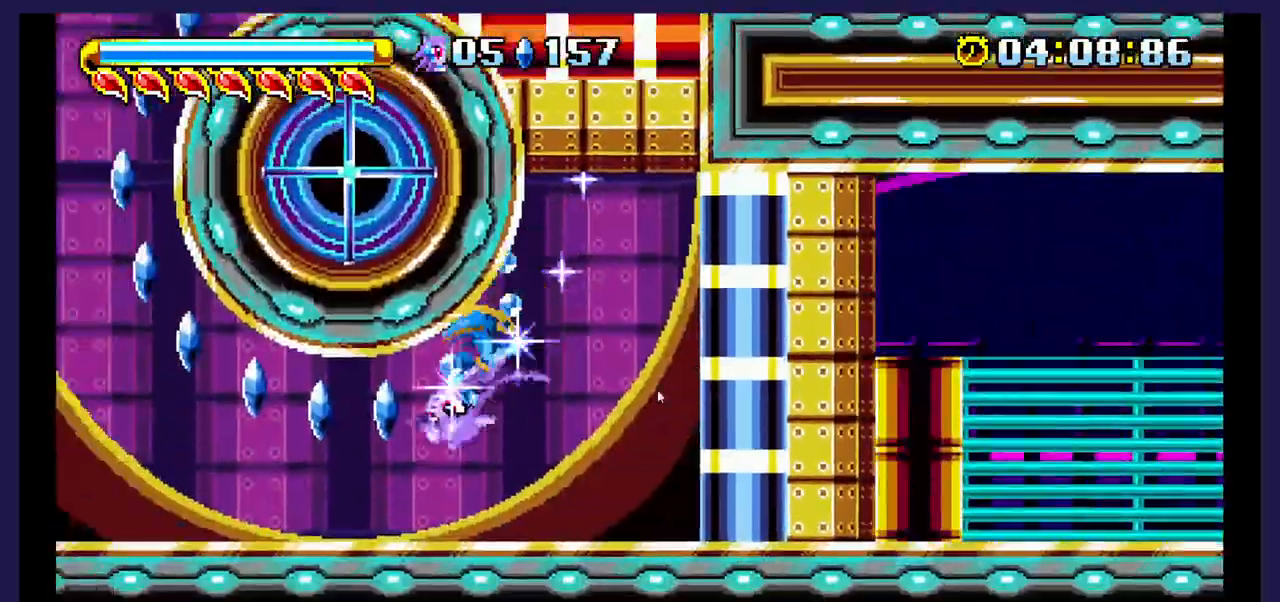
Gameplay with a controller (Xbox layout); each line is a JSON object with the inputs held at the frame after it. "events" lists button and stick changes between this image and that frame as [ms after this image, input, new state], when the widget could be followed in between. Not read: left_stick right_stick.
{"buttons": ["DPAD_RIGHT"], "events": []}
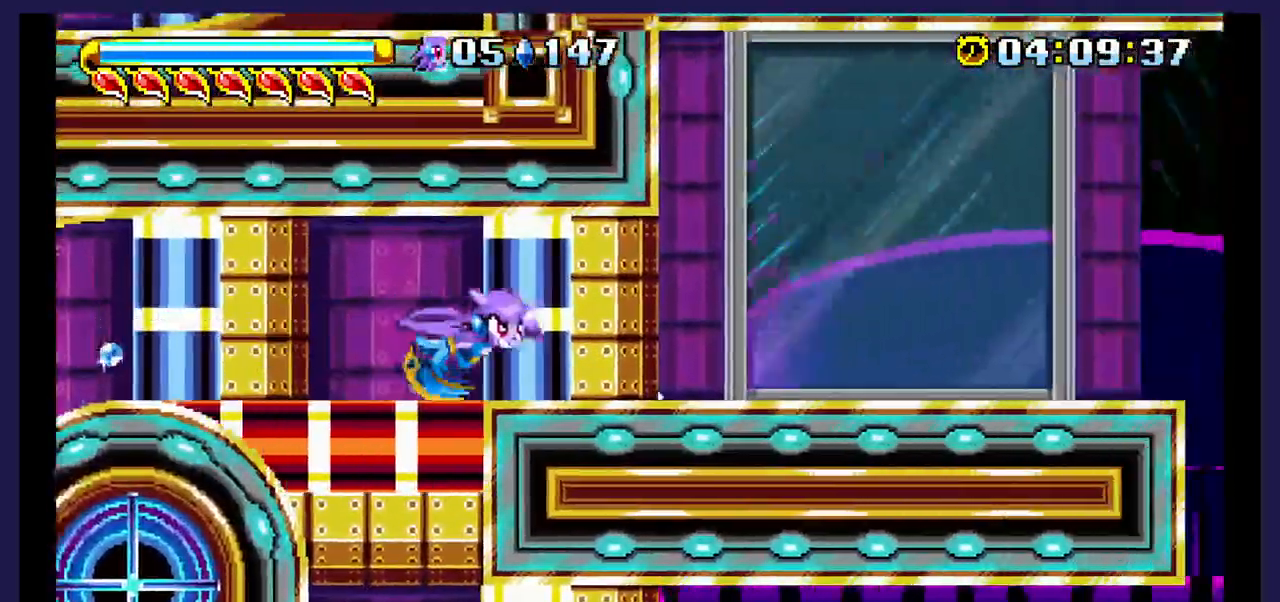
{"buttons": ["DPAD_RIGHT"], "events": []}
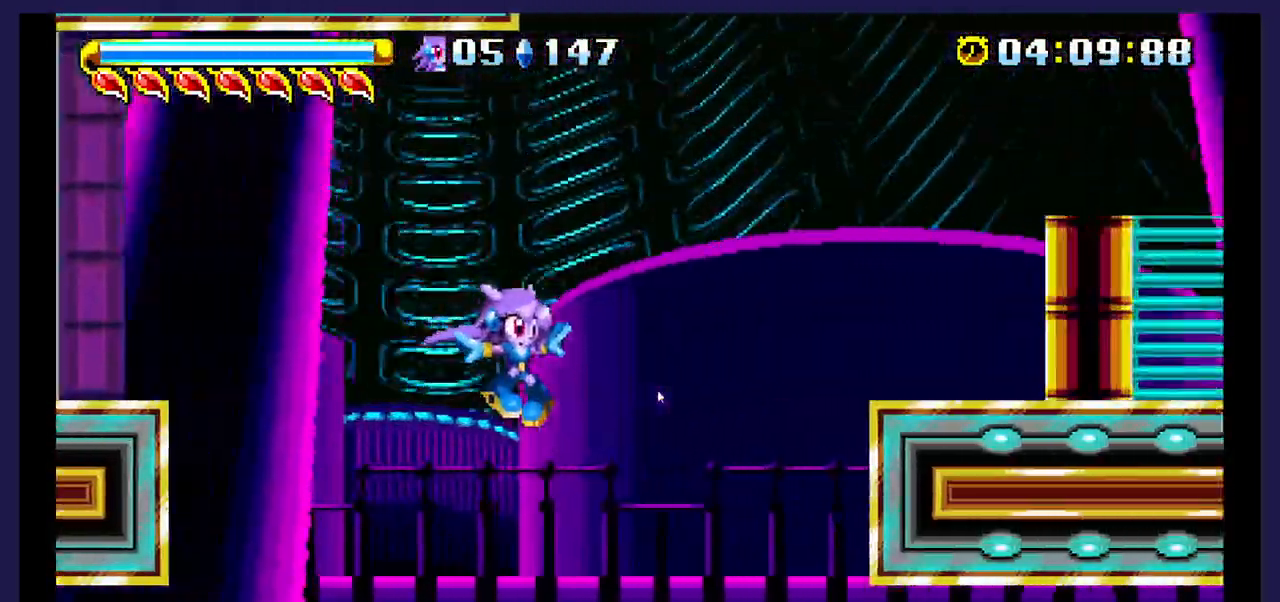
{"buttons": ["DPAD_RIGHT"], "events": []}
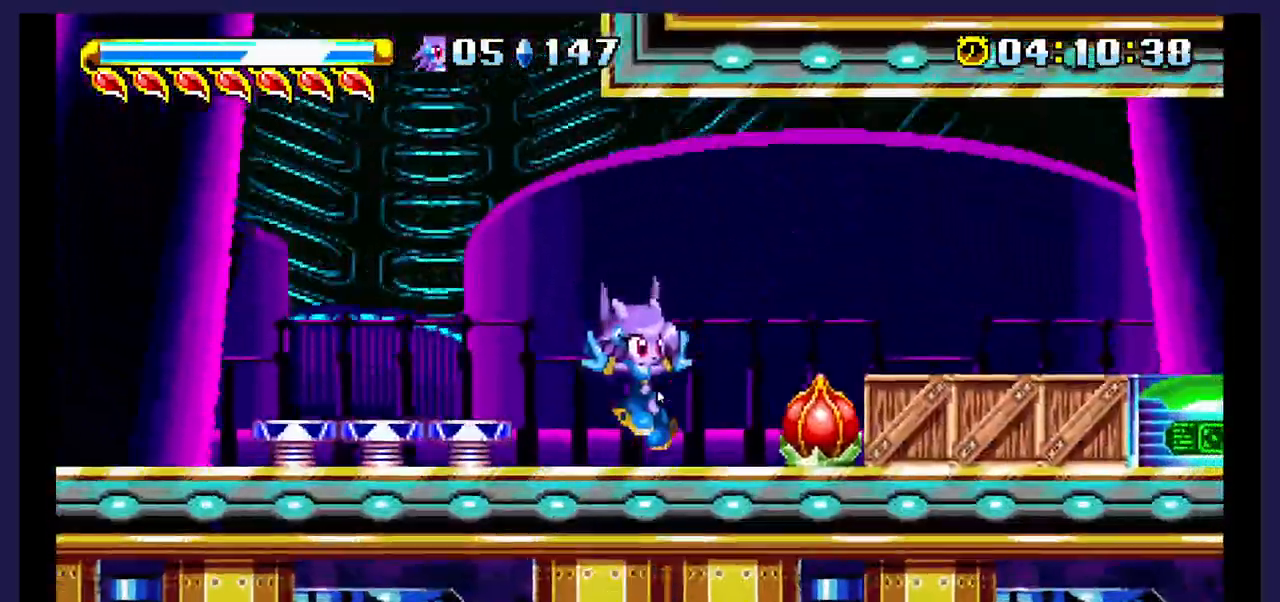
{"buttons": ["DPAD_RIGHT"], "events": []}
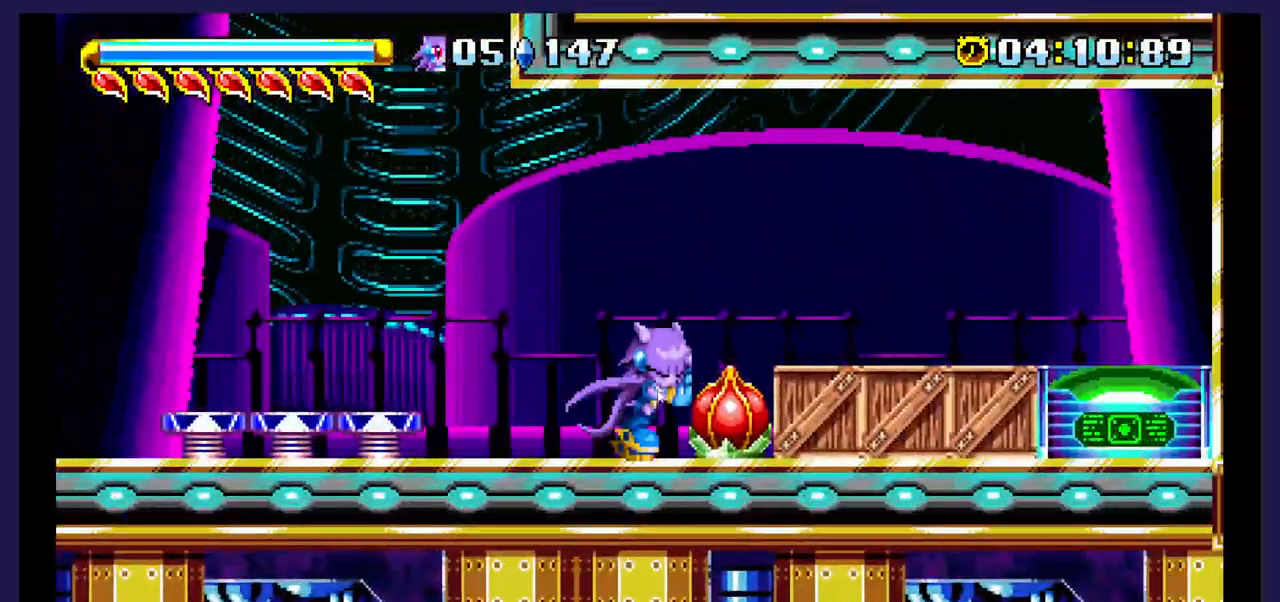
{"buttons": [], "events": [[50, "DPAD_RIGHT", "up"], [67, "X", "down"], [183, "X", "up"]]}
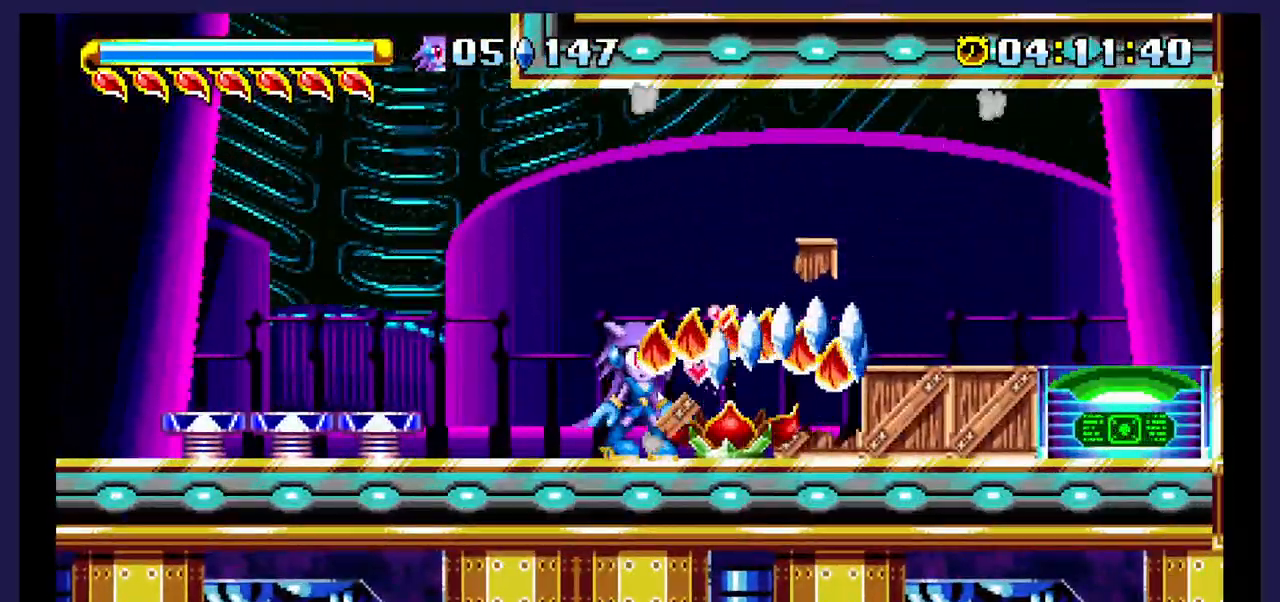
{"buttons": ["DPAD_RIGHT"], "events": [[217, "DPAD_RIGHT", "down"]]}
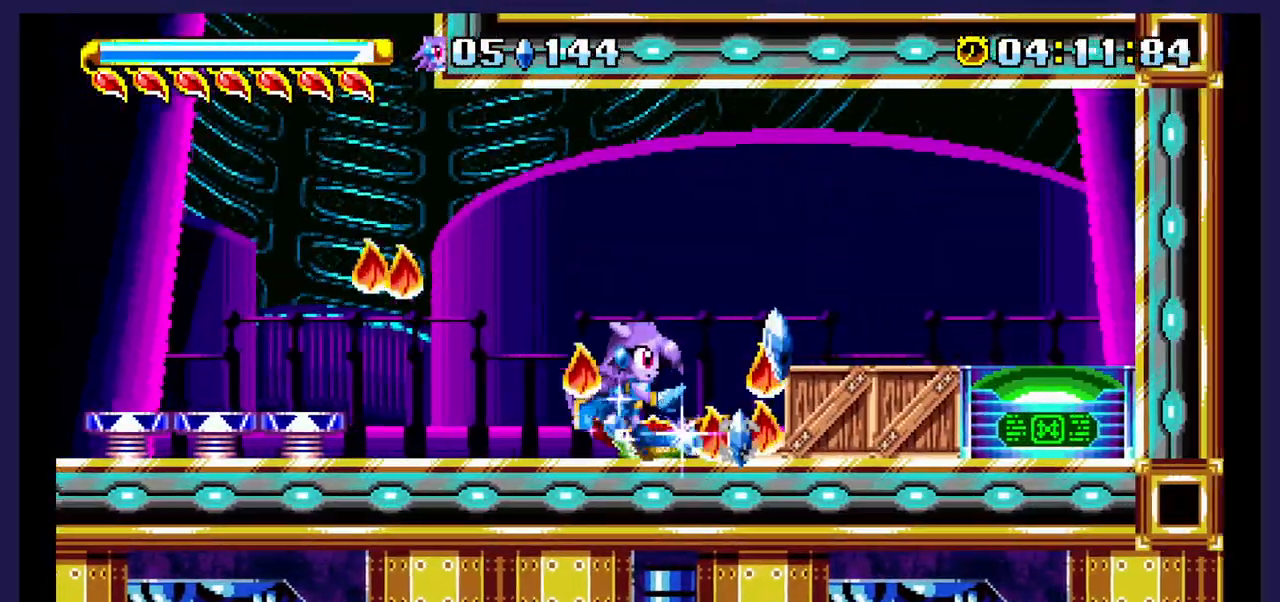
{"buttons": ["DPAD_RIGHT"], "events": [[200, "X", "down"], [317, "X", "up"]]}
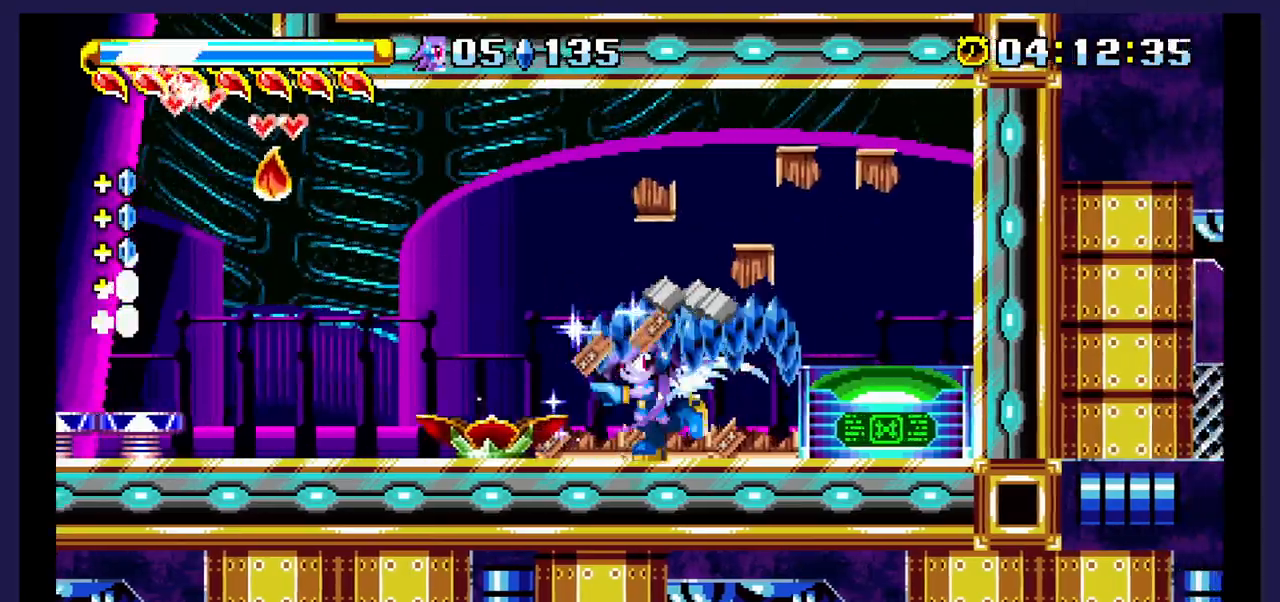
{"buttons": [], "events": [[500, "DPAD_RIGHT", "up"]]}
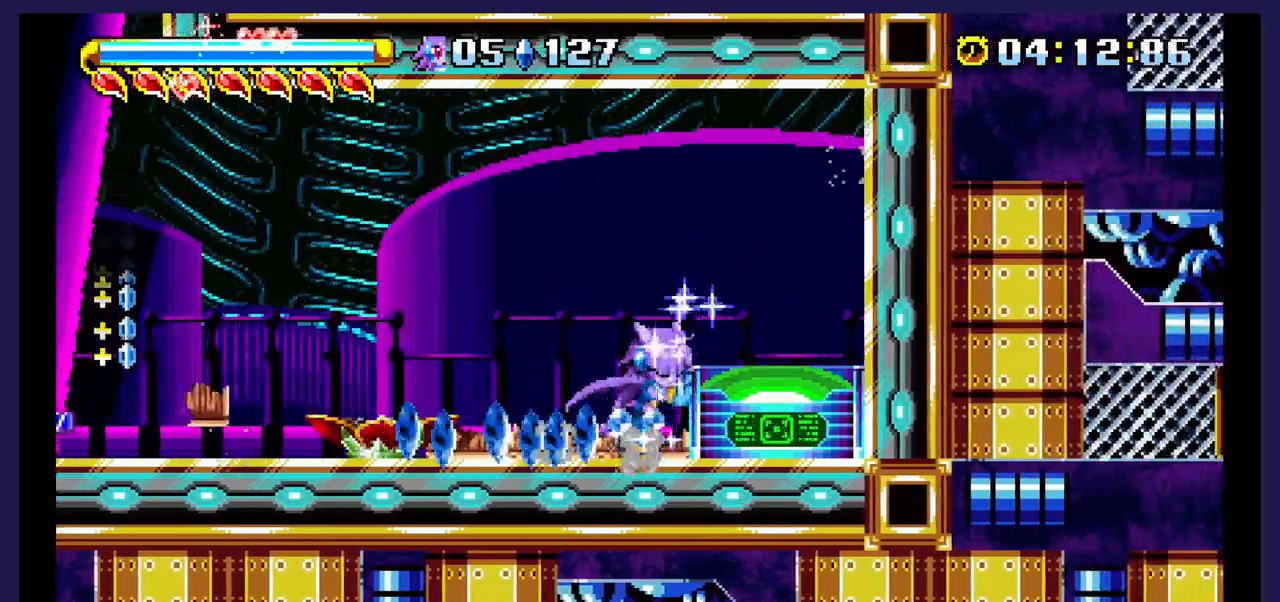
{"buttons": ["DPAD_LEFT"], "events": [[167, "DPAD_LEFT", "down"]]}
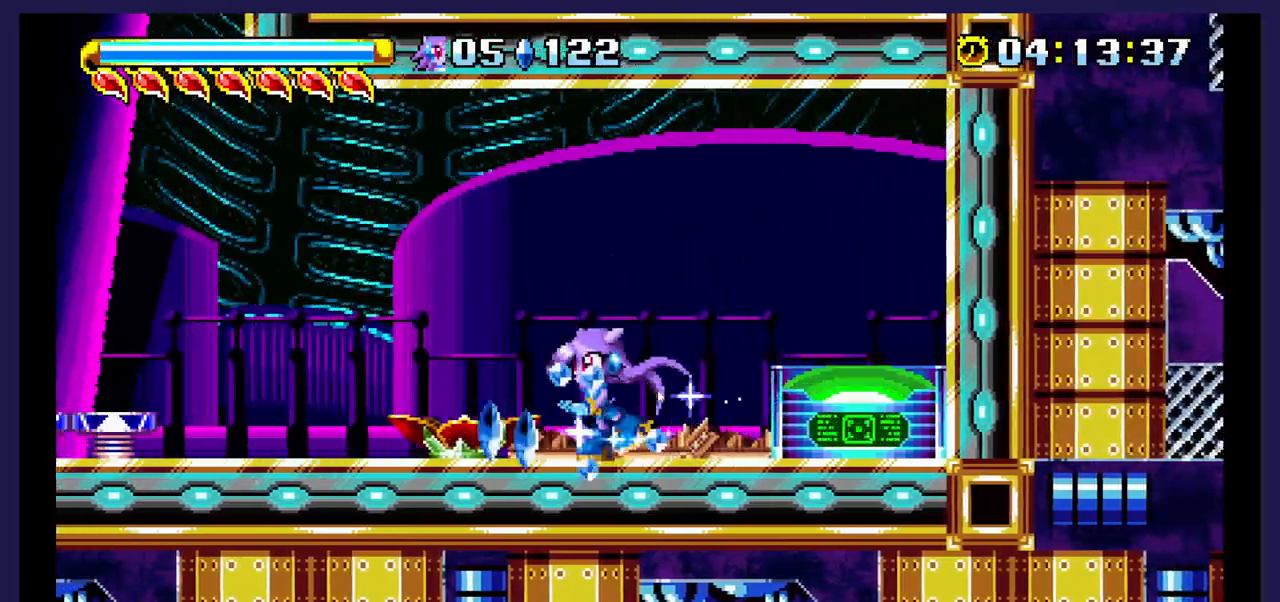
{"buttons": ["DPAD_LEFT"], "events": []}
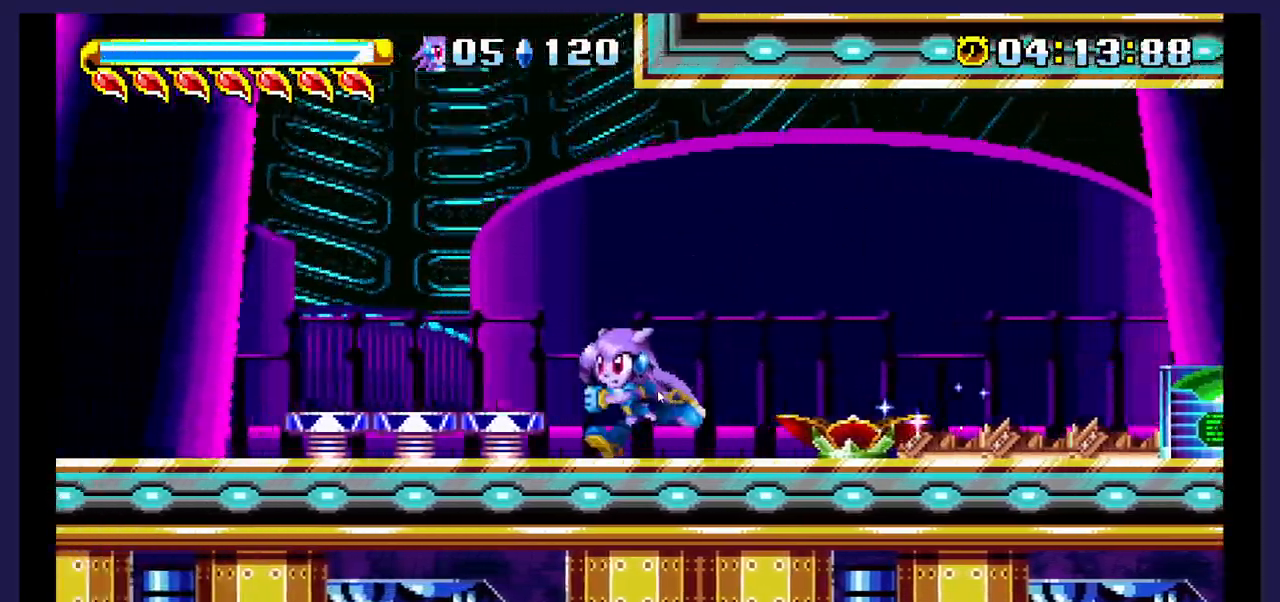
{"buttons": [], "events": [[33, "A", "down"], [100, "A", "up"], [283, "DPAD_LEFT", "up"], [350, "DPAD_RIGHT", "down"], [500, "DPAD_RIGHT", "up"]]}
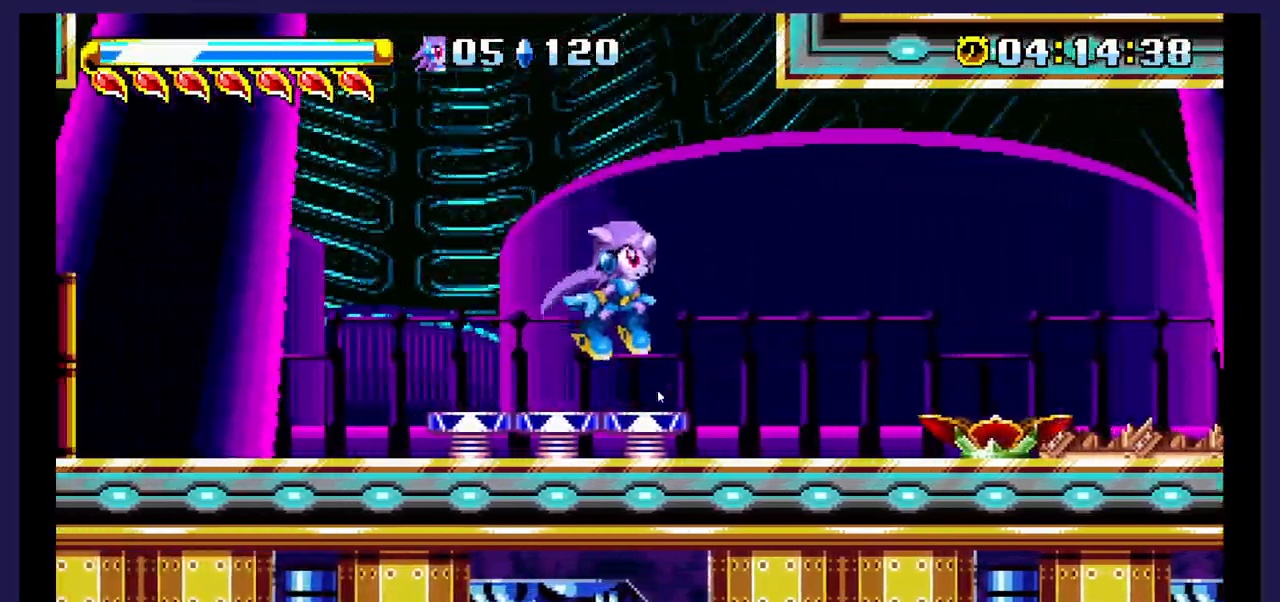
{"buttons": ["DPAD_RIGHT"], "events": [[450, "DPAD_RIGHT", "down"]]}
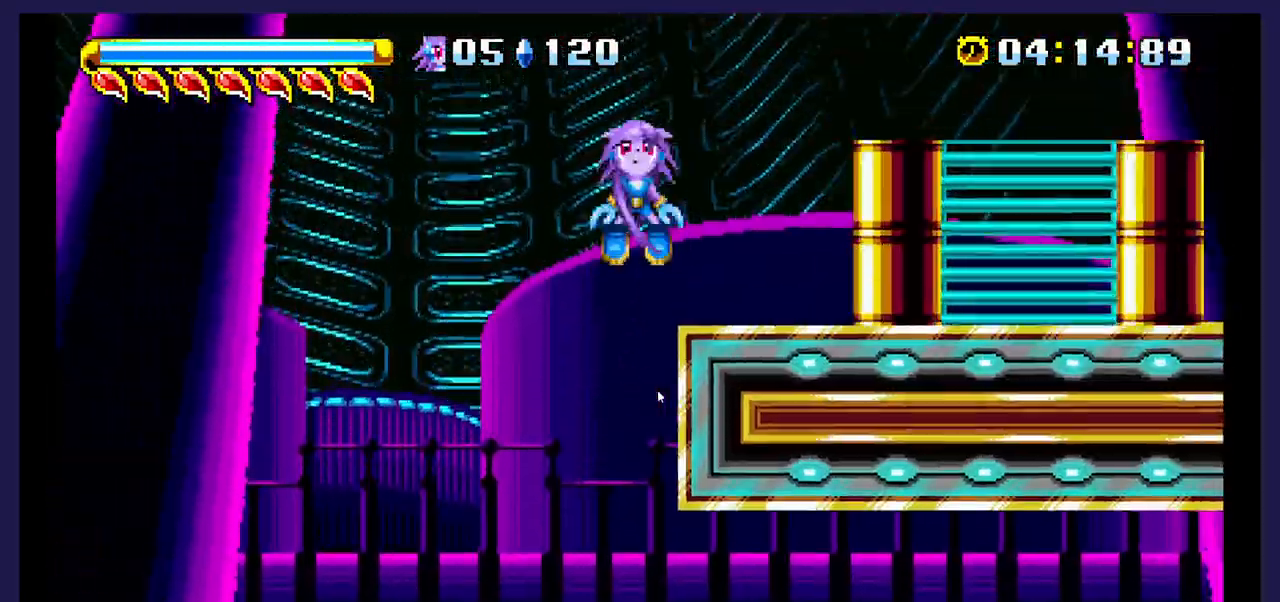
{"buttons": ["DPAD_RIGHT"], "events": []}
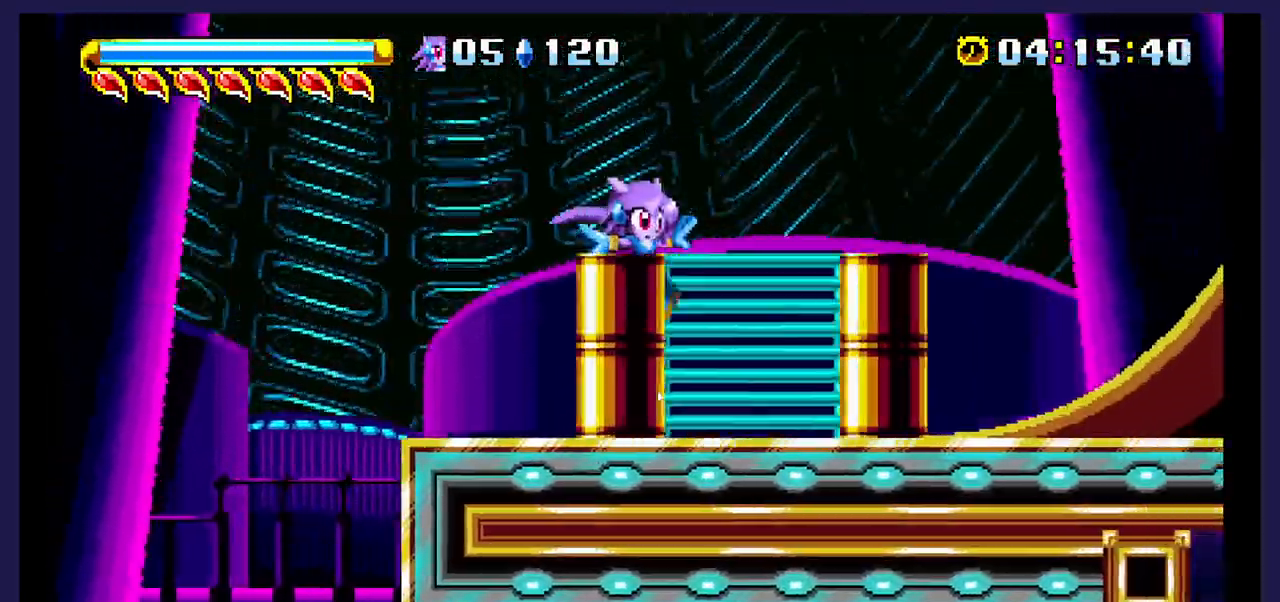
{"buttons": ["DPAD_RIGHT"]}
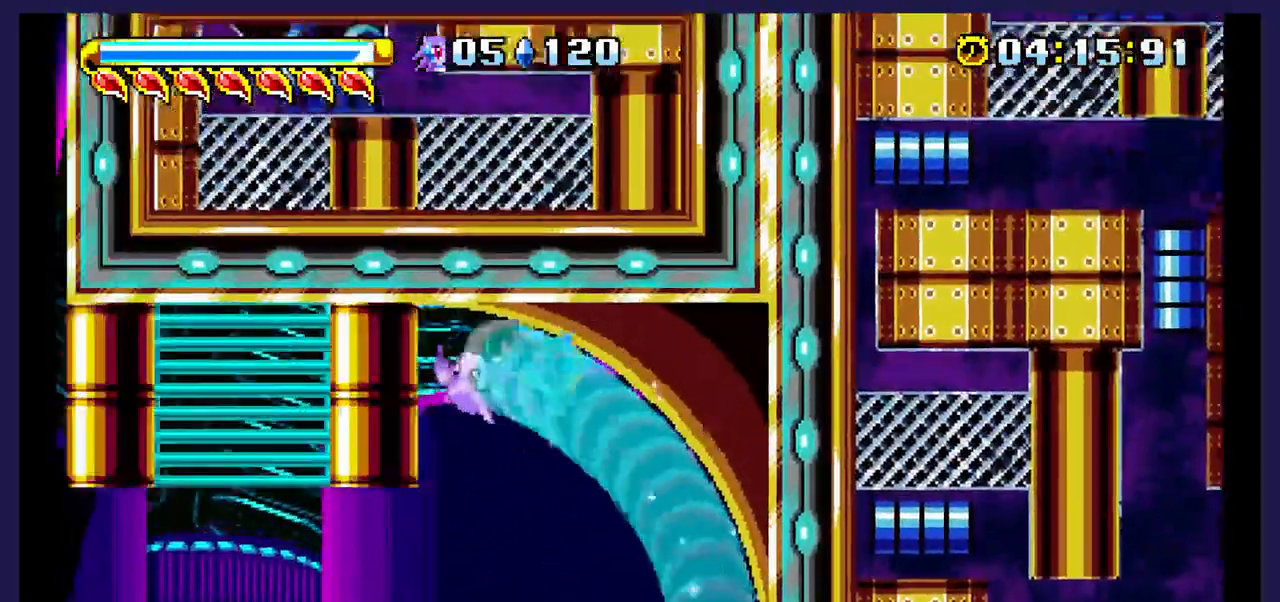
{"buttons": ["DPAD_RIGHT"], "events": []}
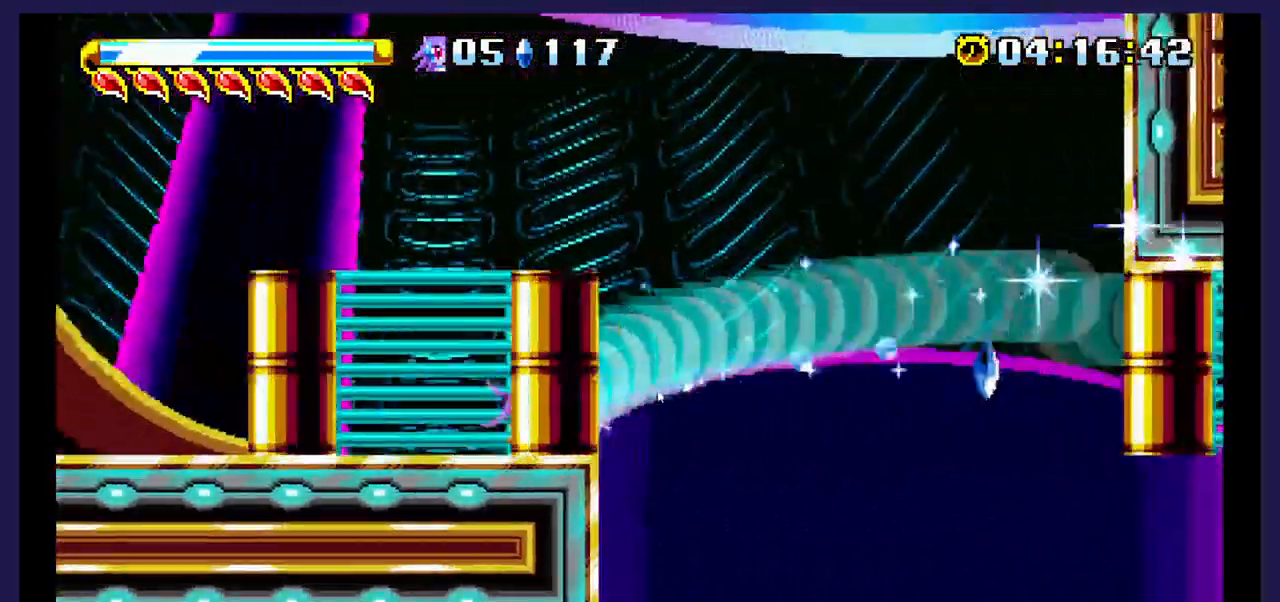
{"buttons": ["DPAD_RIGHT"], "events": []}
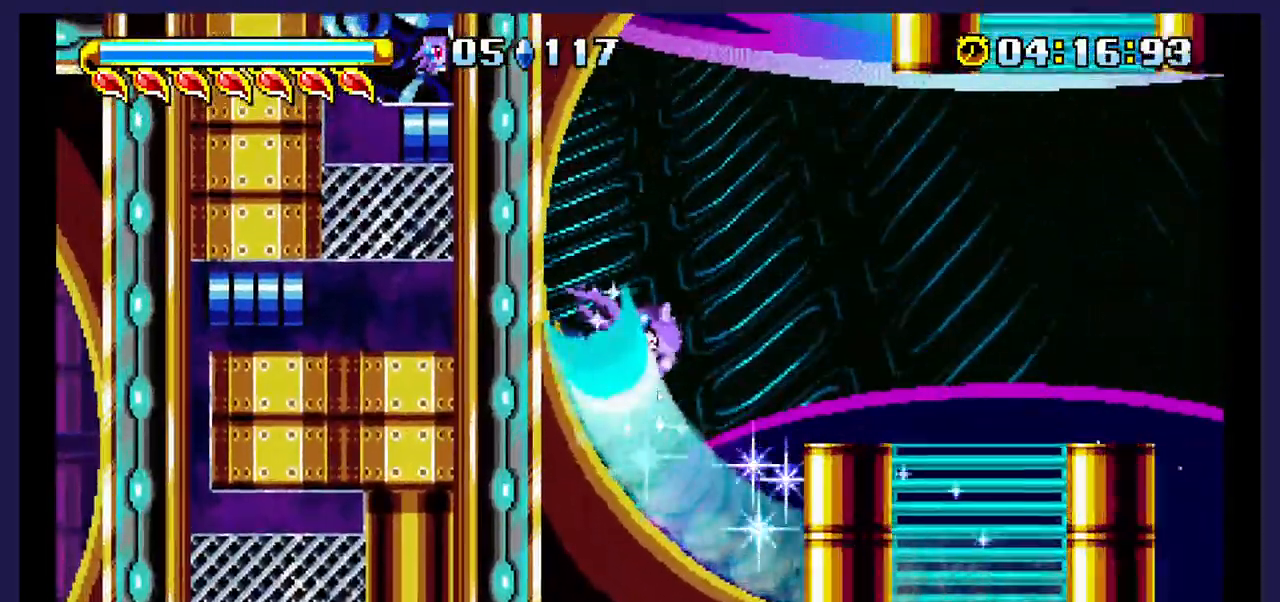
{"buttons": [], "events": [[200, "DPAD_RIGHT", "up"], [333, "DPAD_LEFT", "down"], [483, "DPAD_LEFT", "up"]]}
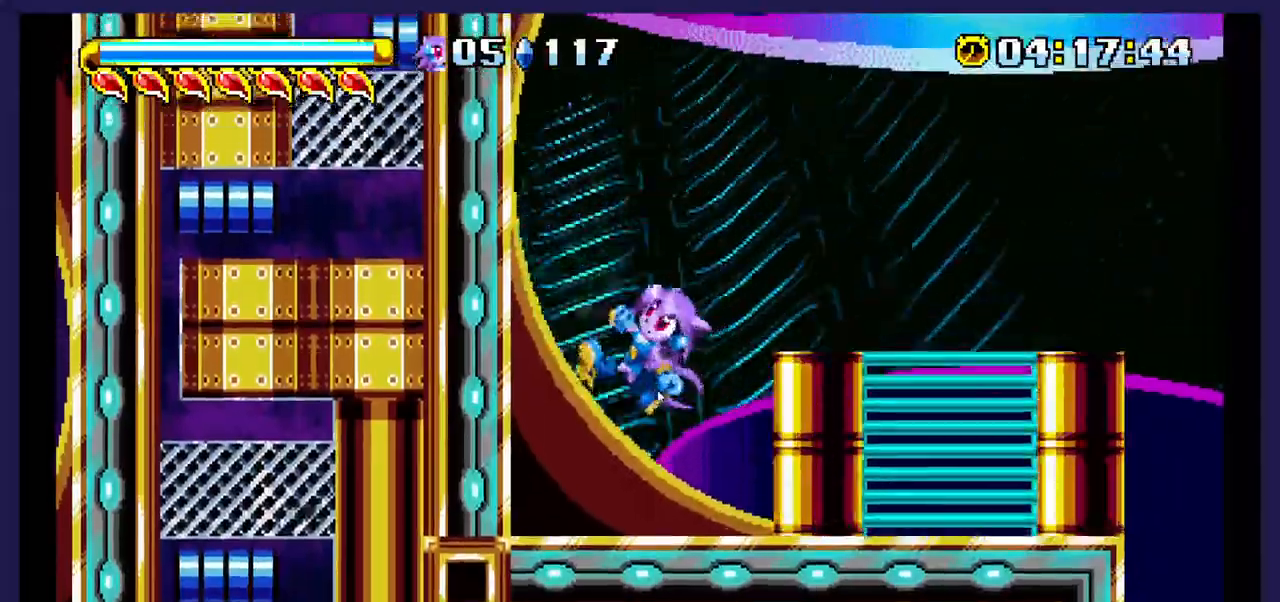
{"buttons": ["DPAD_RIGHT"], "events": [[117, "DPAD_RIGHT", "down"]]}
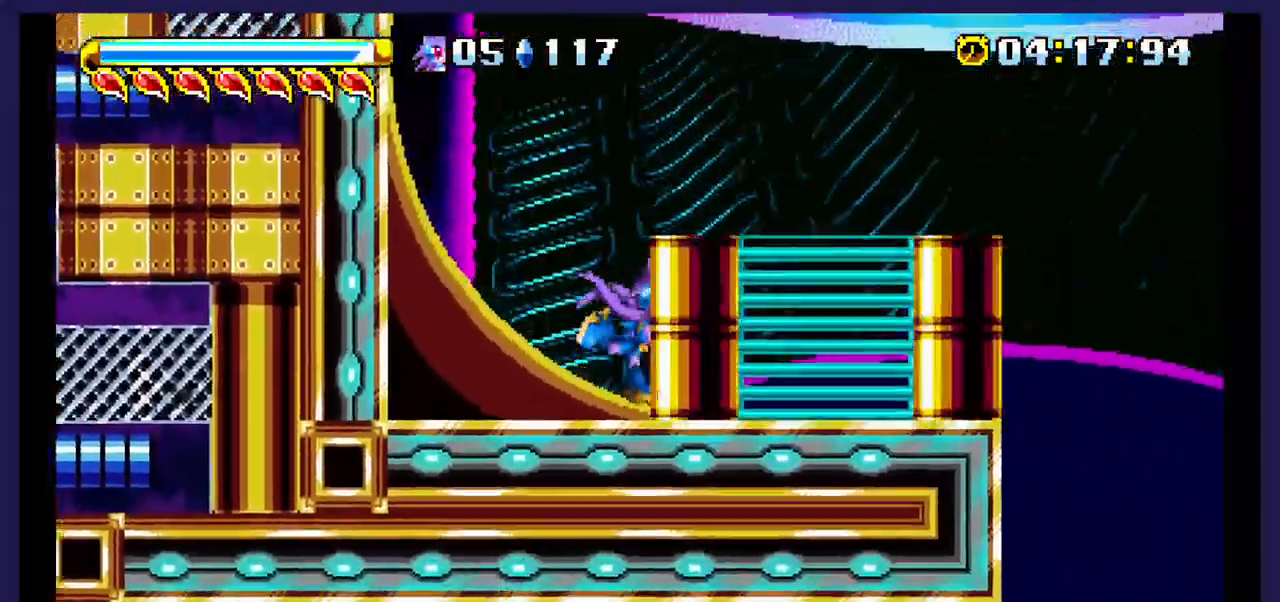
{"buttons": ["DPAD_RIGHT"], "events": [[17, "DPAD_RIGHT", "up"], [50, "DPAD_LEFT", "down"], [367, "DPAD_LEFT", "up"], [433, "DPAD_RIGHT", "down"]]}
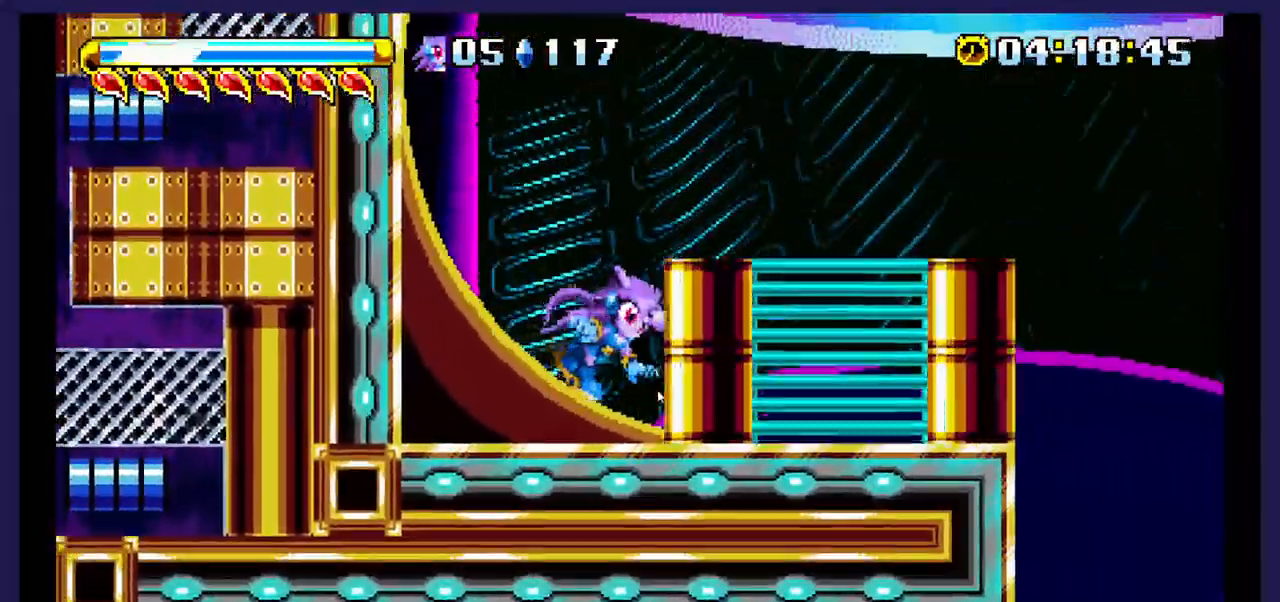
{"buttons": ["DPAD_LEFT"], "events": [[317, "DPAD_RIGHT", "up"], [400, "DPAD_LEFT", "down"]]}
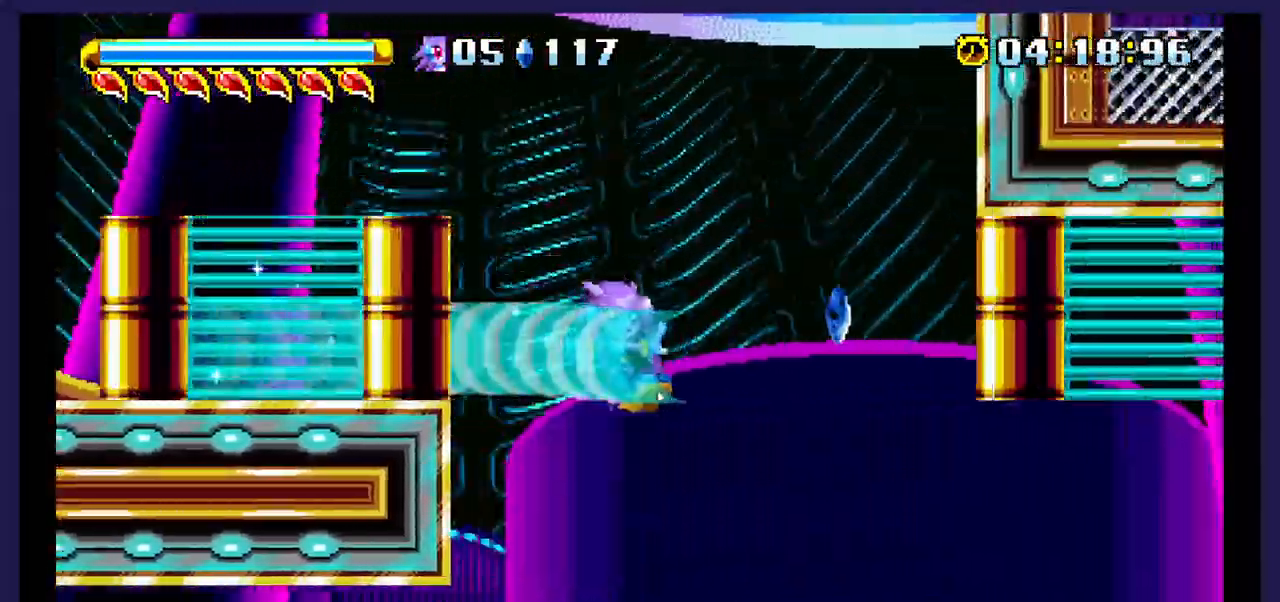
{"buttons": ["DPAD_RIGHT"], "events": [[317, "DPAD_LEFT", "up"], [433, "DPAD_RIGHT", "down"]]}
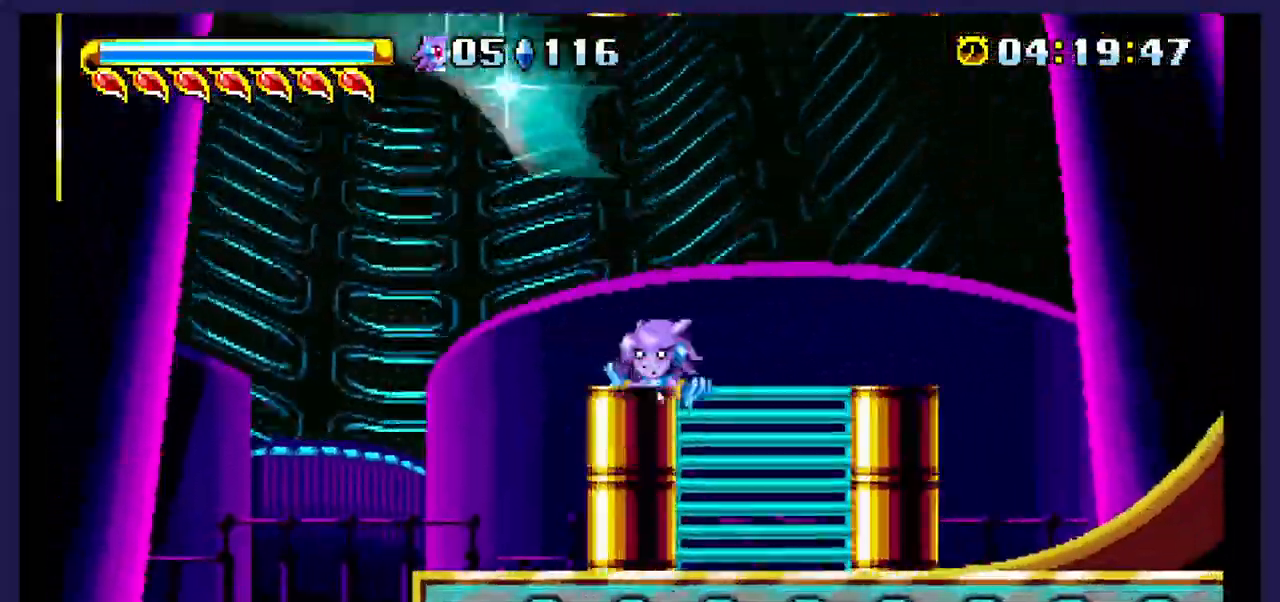
{"buttons": ["DPAD_RIGHT"], "events": [[150, "DPAD_RIGHT", "up"], [400, "DPAD_RIGHT", "down"]]}
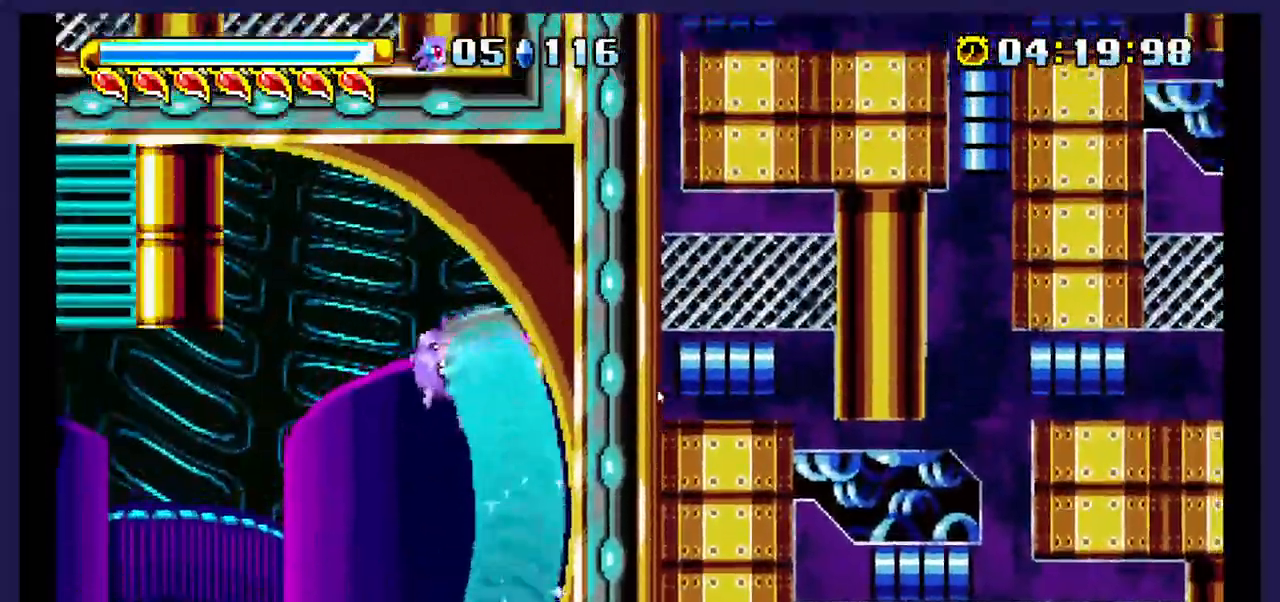
{"buttons": ["DPAD_RIGHT"], "events": []}
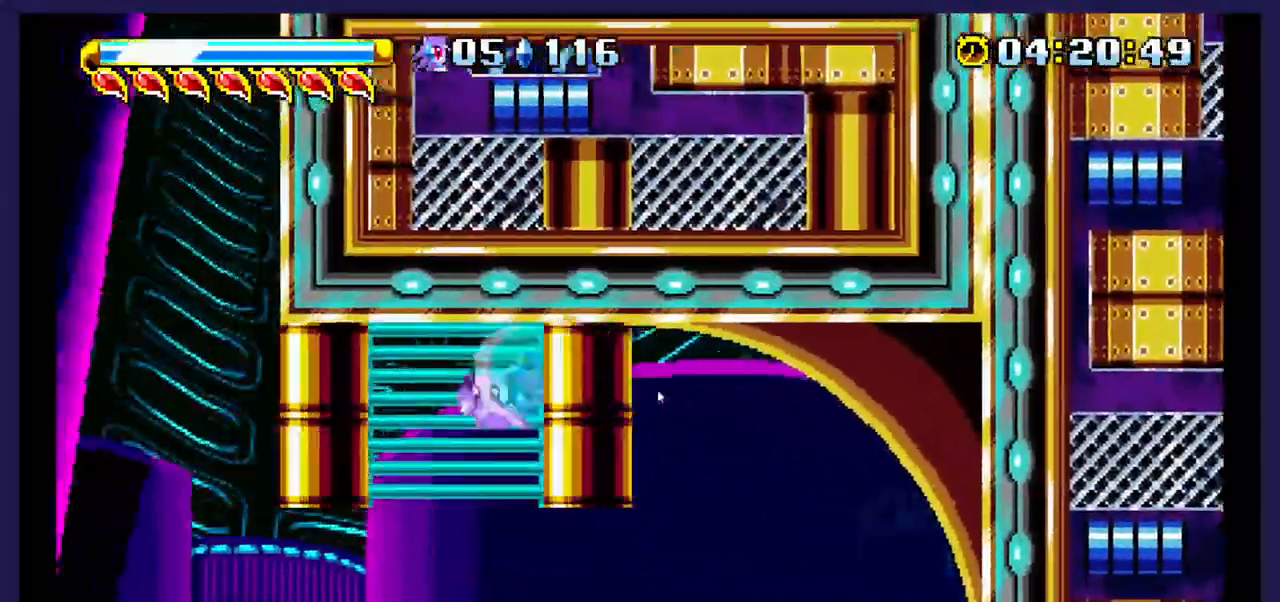
{"buttons": ["DPAD_LEFT"], "events": [[283, "DPAD_RIGHT", "up"], [450, "DPAD_LEFT", "down"]]}
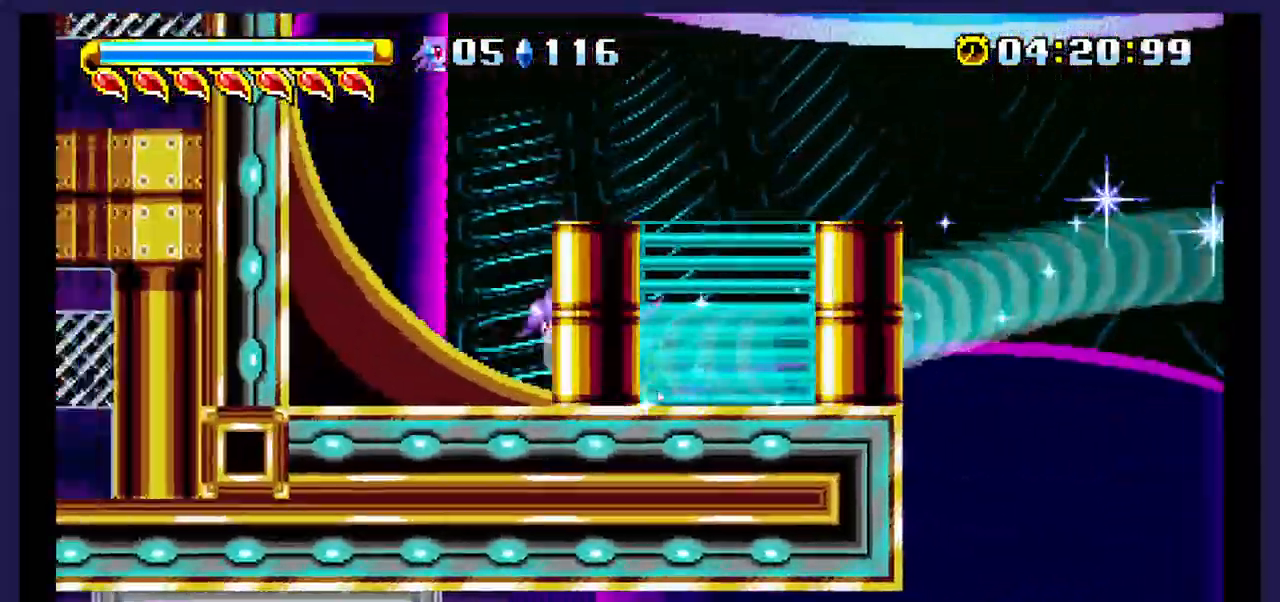
{"buttons": ["DPAD_LEFT"], "events": []}
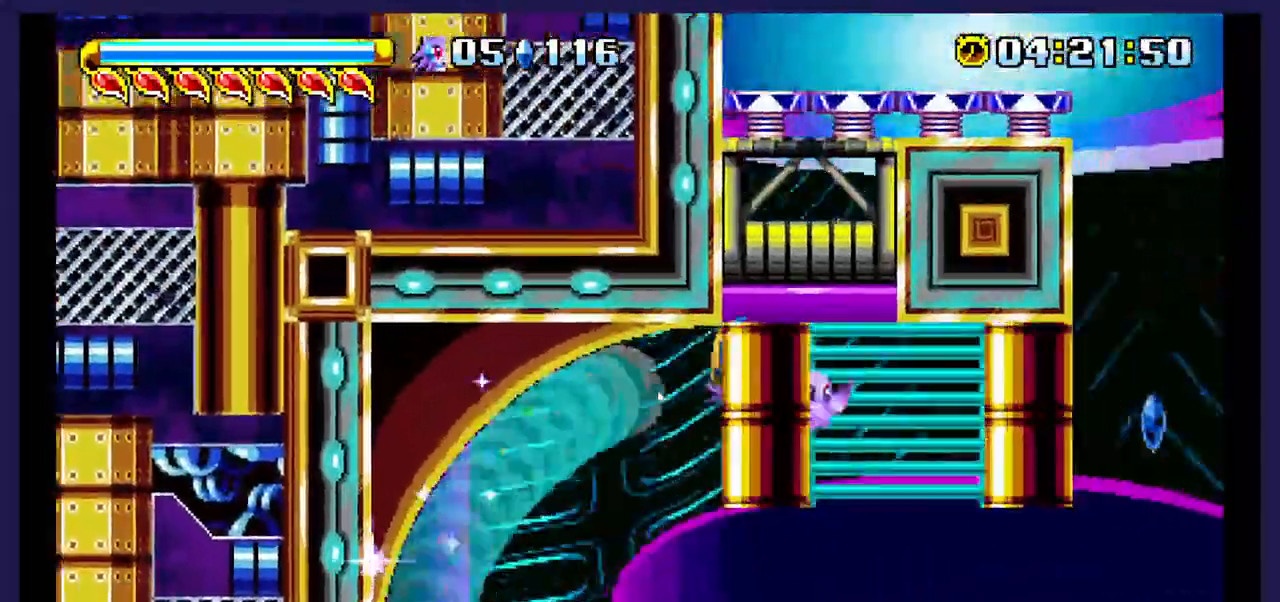
{"buttons": ["DPAD_RIGHT"], "events": [[233, "DPAD_LEFT", "up"], [333, "DPAD_RIGHT", "down"]]}
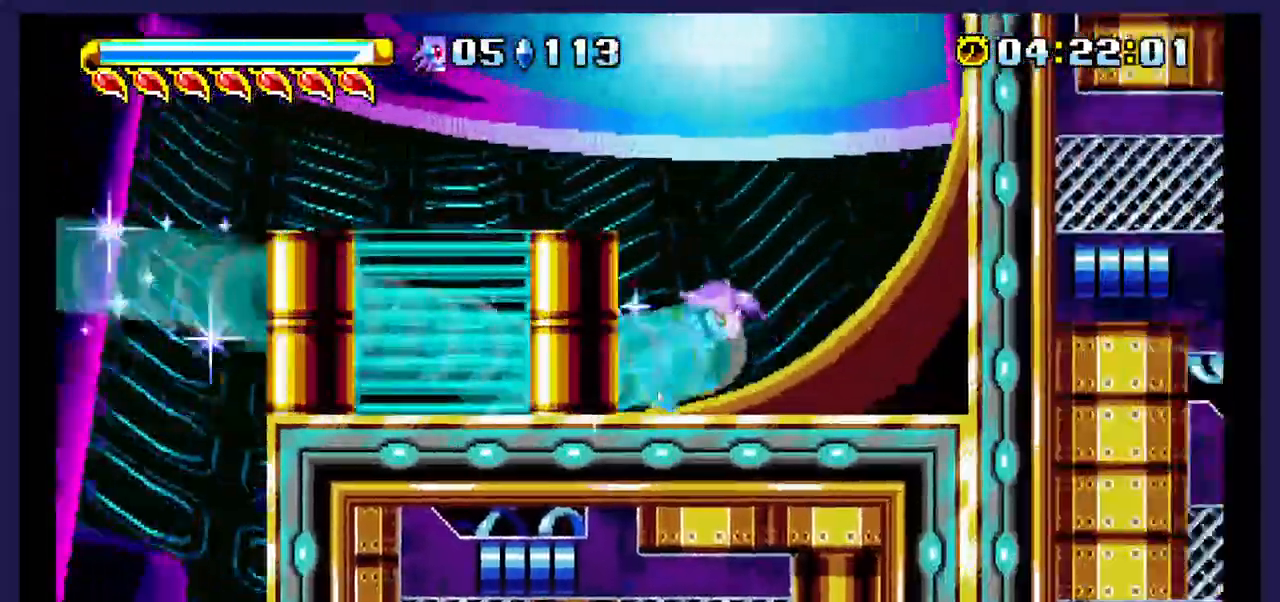
{"buttons": ["DPAD_RIGHT"], "events": []}
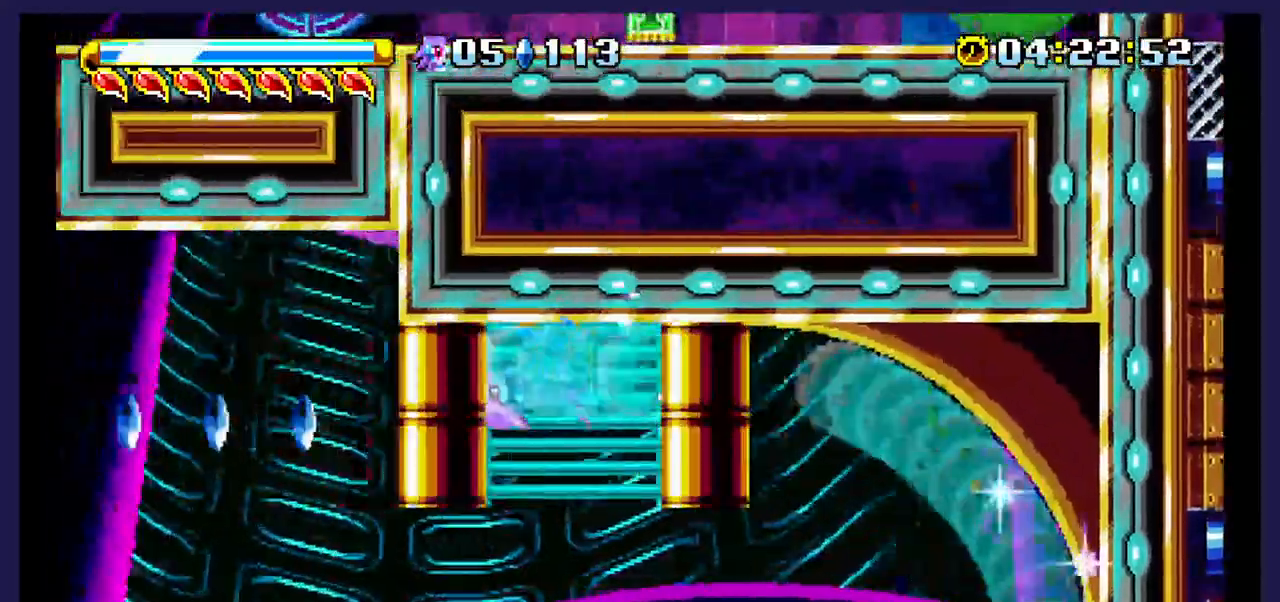
{"buttons": ["DPAD_LEFT"], "events": [[33, "DPAD_RIGHT", "up"], [117, "DPAD_LEFT", "down"]]}
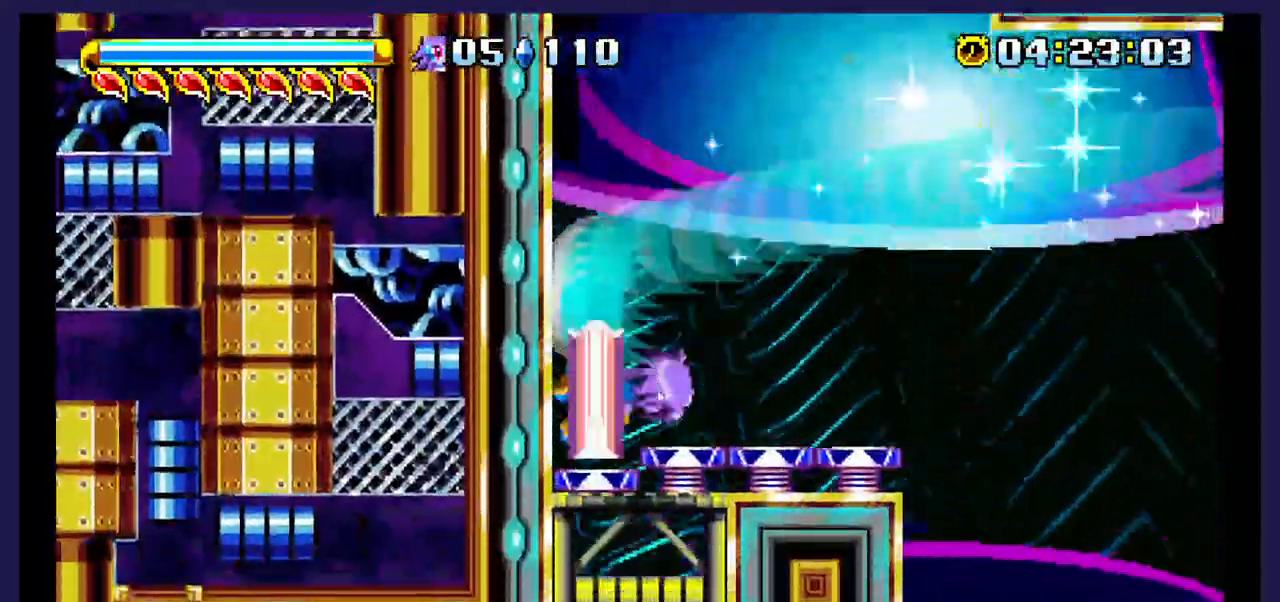
{"buttons": [], "events": [[233, "DPAD_LEFT", "up"]]}
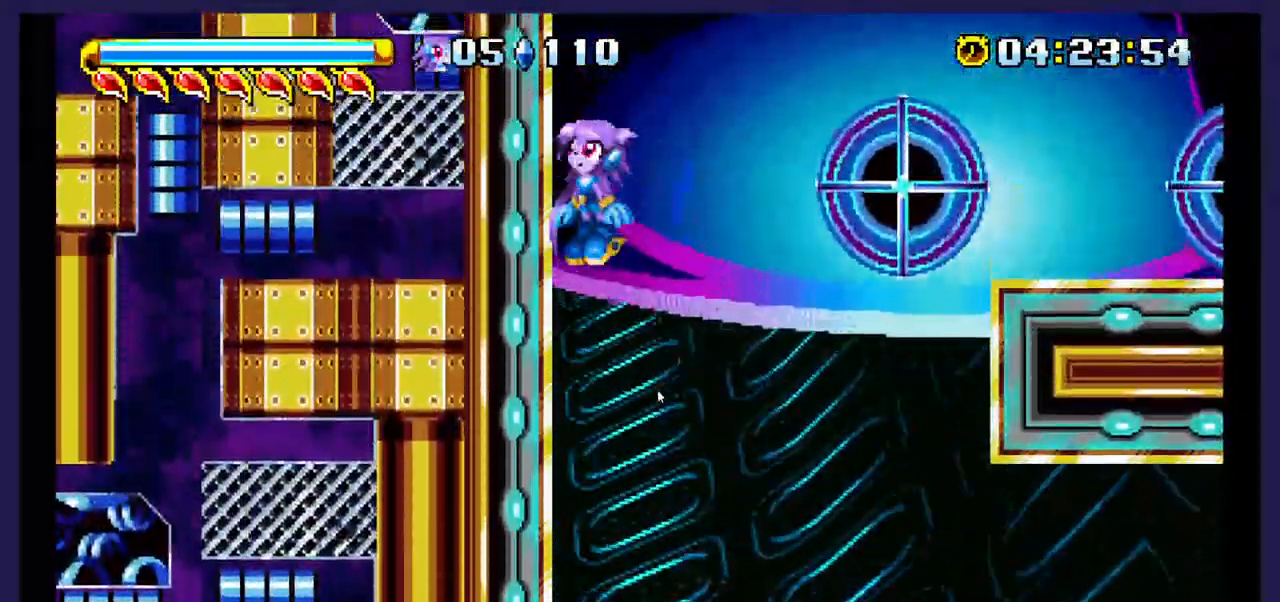
{"buttons": []}
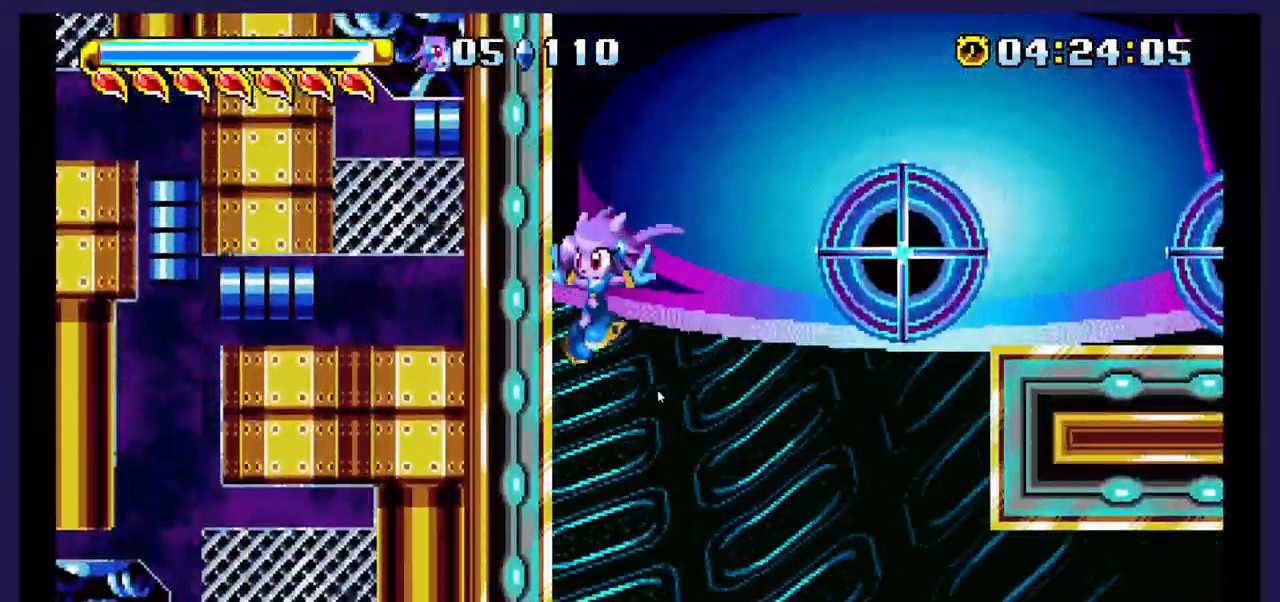
{"buttons": ["DPAD_UP", "DPAD_RIGHT"]}